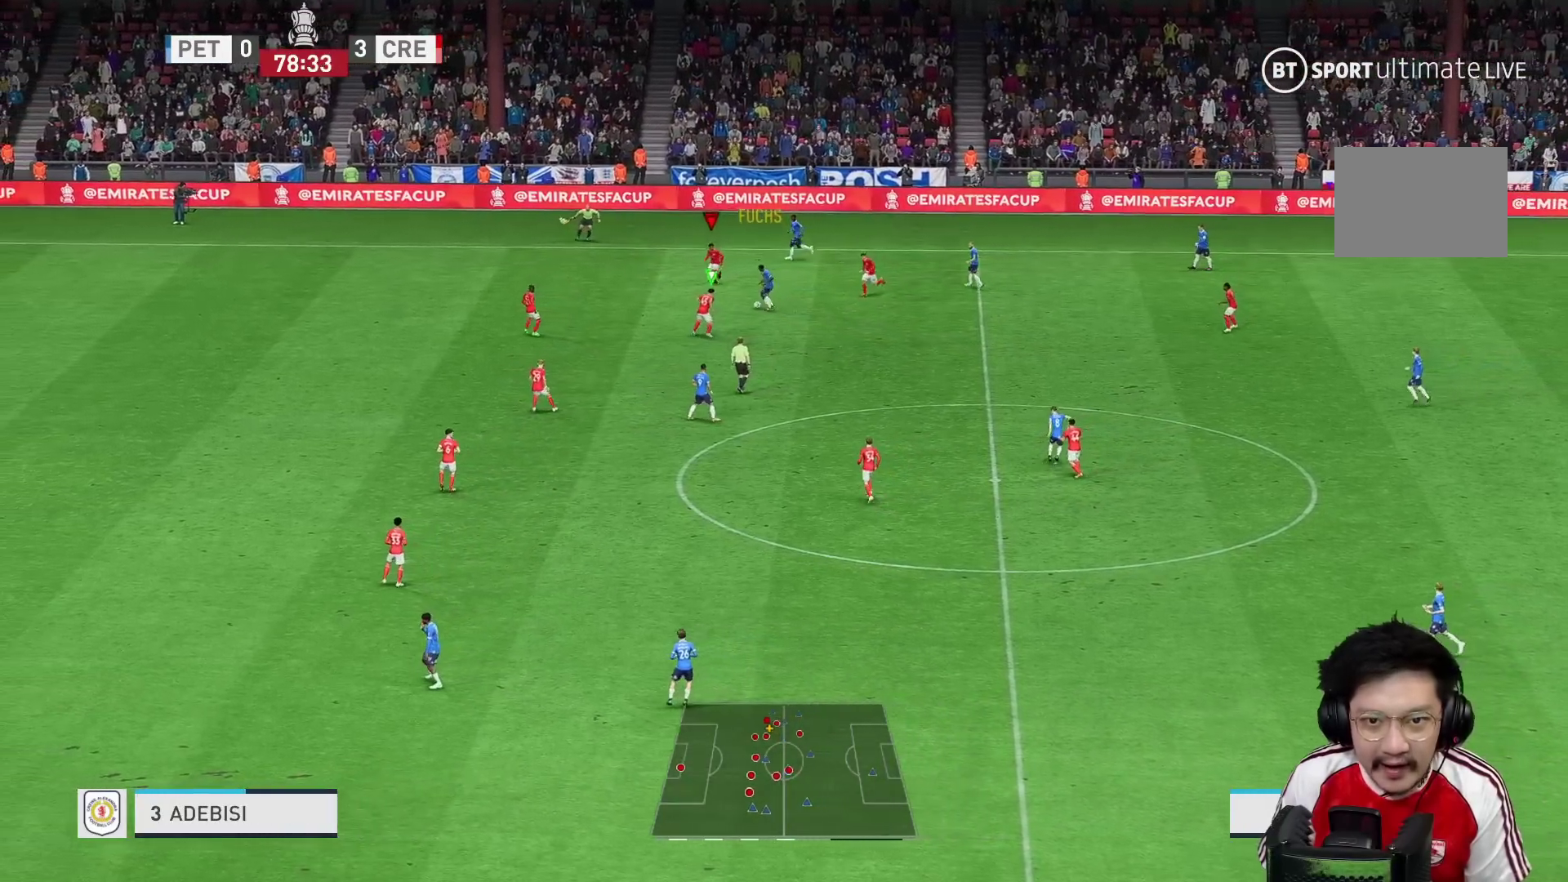
Gameplay with a controller (Xbox layout); each line is a JSON object with the inputs held at the frame after it (dt_ms = milliseconds from this image to that frame). "events" lists button and stick changes between this image and that frame as [ms after this image, input, new state], when the widget could be followed in between. Not read: L3 R3.
{"dt_ms": 500, "buttons": ["R1", "R2"], "left_stick": "down", "right_stick": "center", "events": [[100, "R1", "down"], [150, "L2", "down"], [167, "left_stick", "down-right"], [383, "left_stick", "down"], [500, "L2", "up"]]}
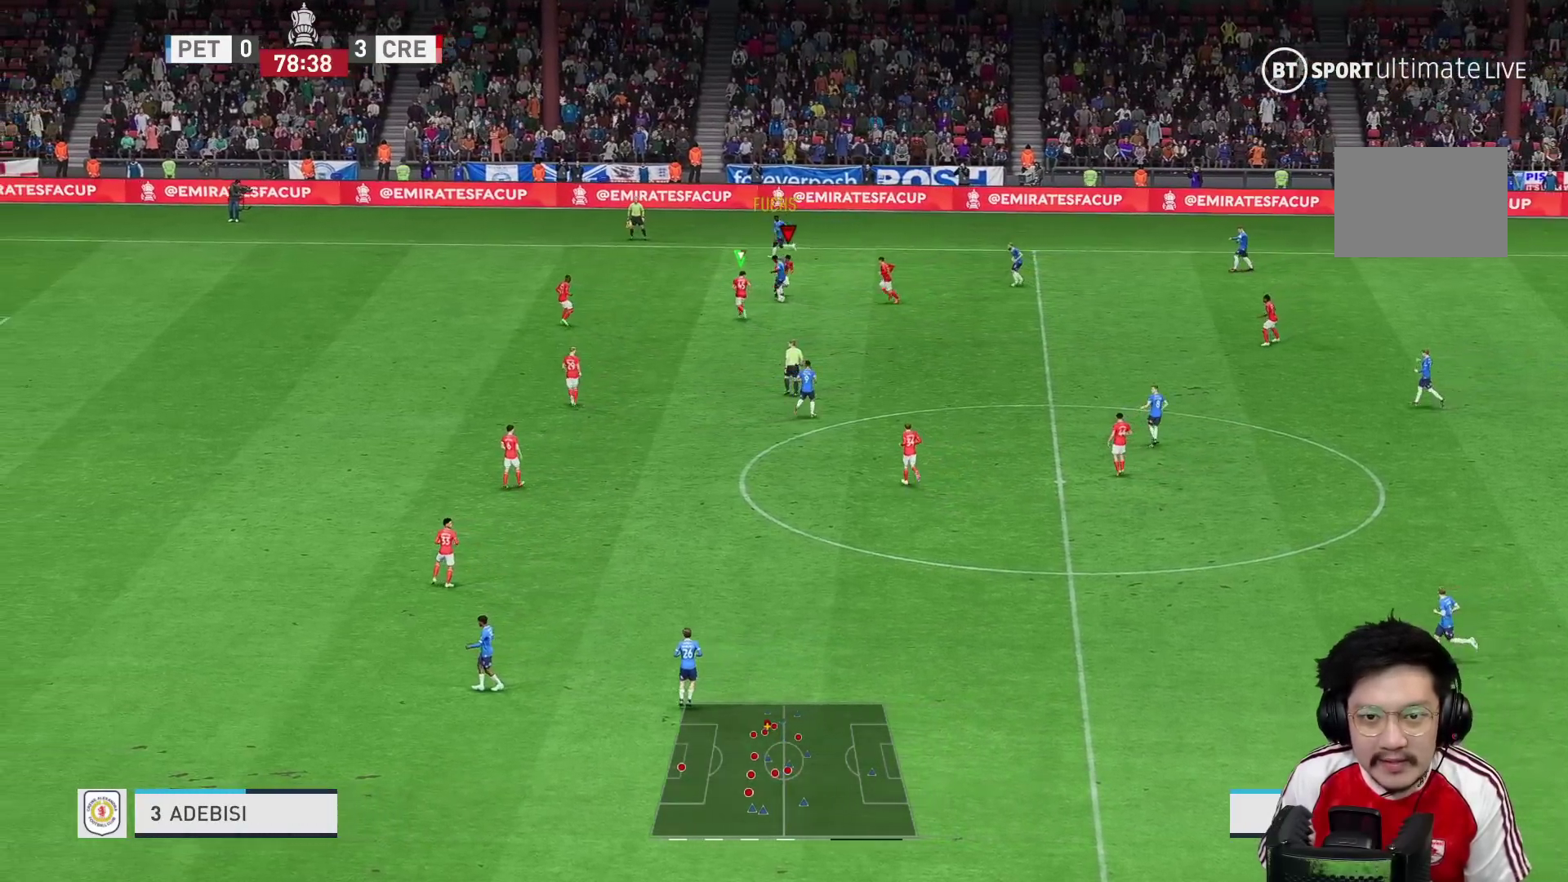
{"dt_ms": 1000, "buttons": ["L2", "R2"], "left_stick": "right", "right_stick": "center"}
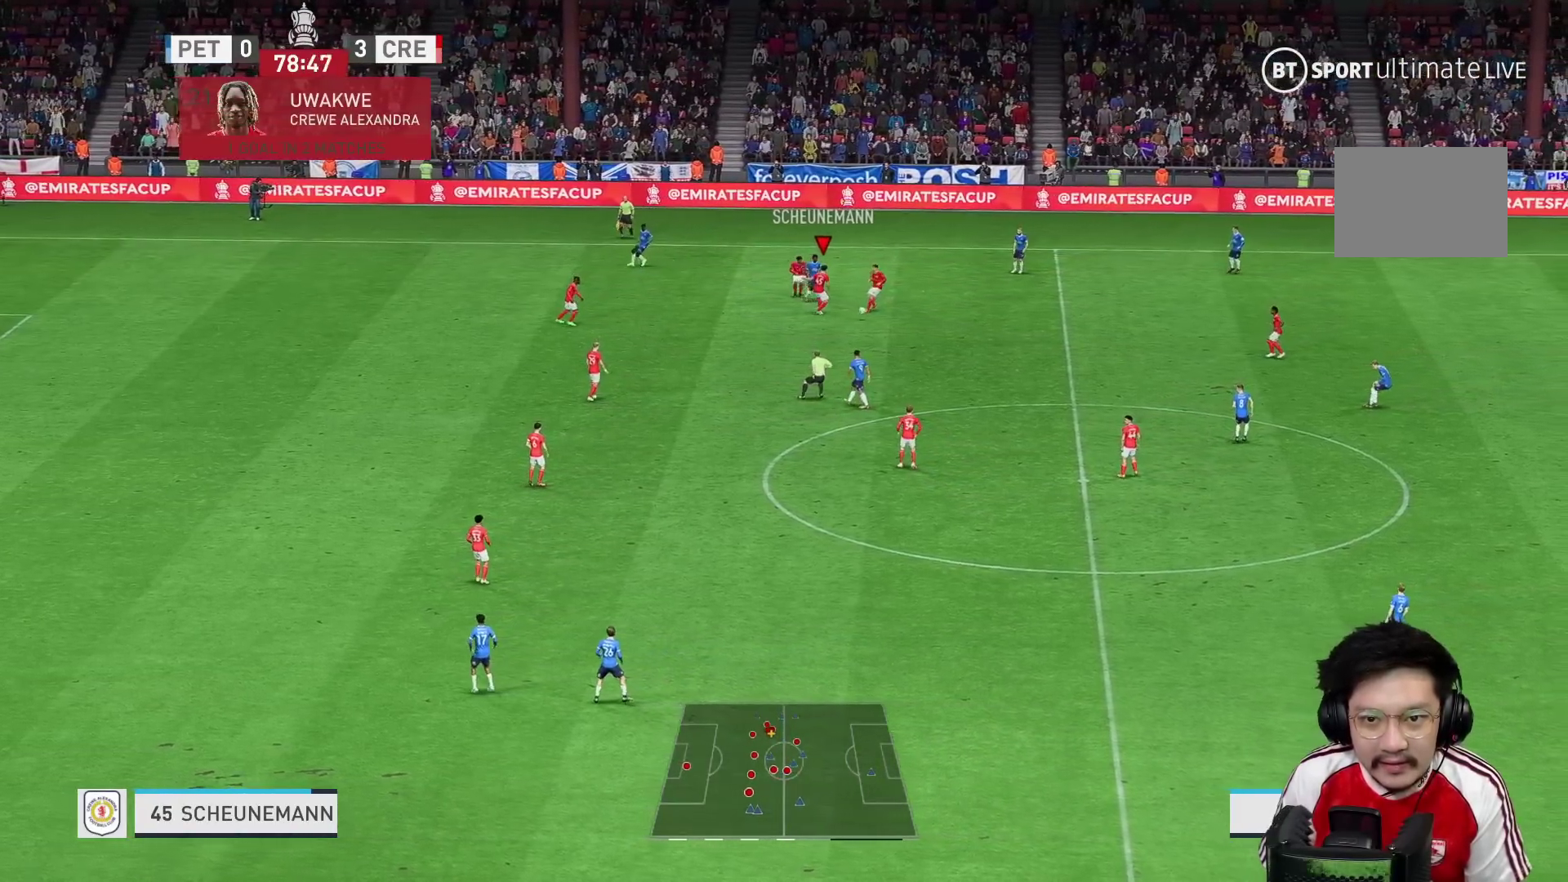
{"dt_ms": 500, "buttons": [], "left_stick": "right", "right_stick": "center", "events": [[150, "R2", "up"], [183, "L2", "up"]]}
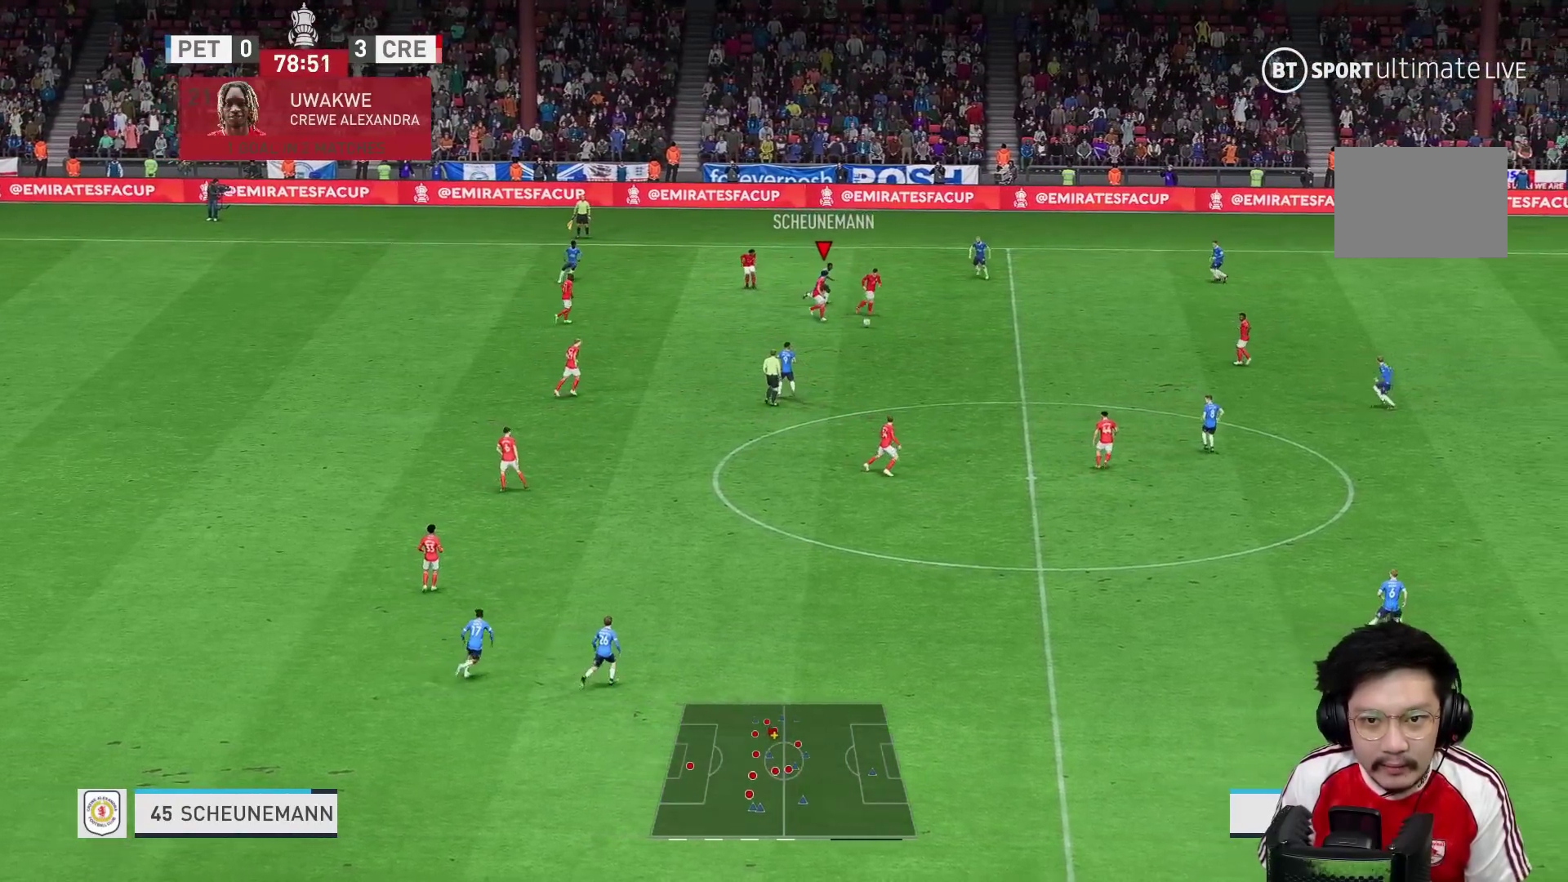
{"dt_ms": 500, "buttons": ["B"], "left_stick": "center", "right_stick": "center", "events": [[100, "left_stick", "center"], [117, "R2", "down"], [150, "A", "down"], [167, "left_stick", "right"], [300, "A", "up"], [383, "R2", "up"], [467, "left_stick", "center"], [500, "B", "down"]]}
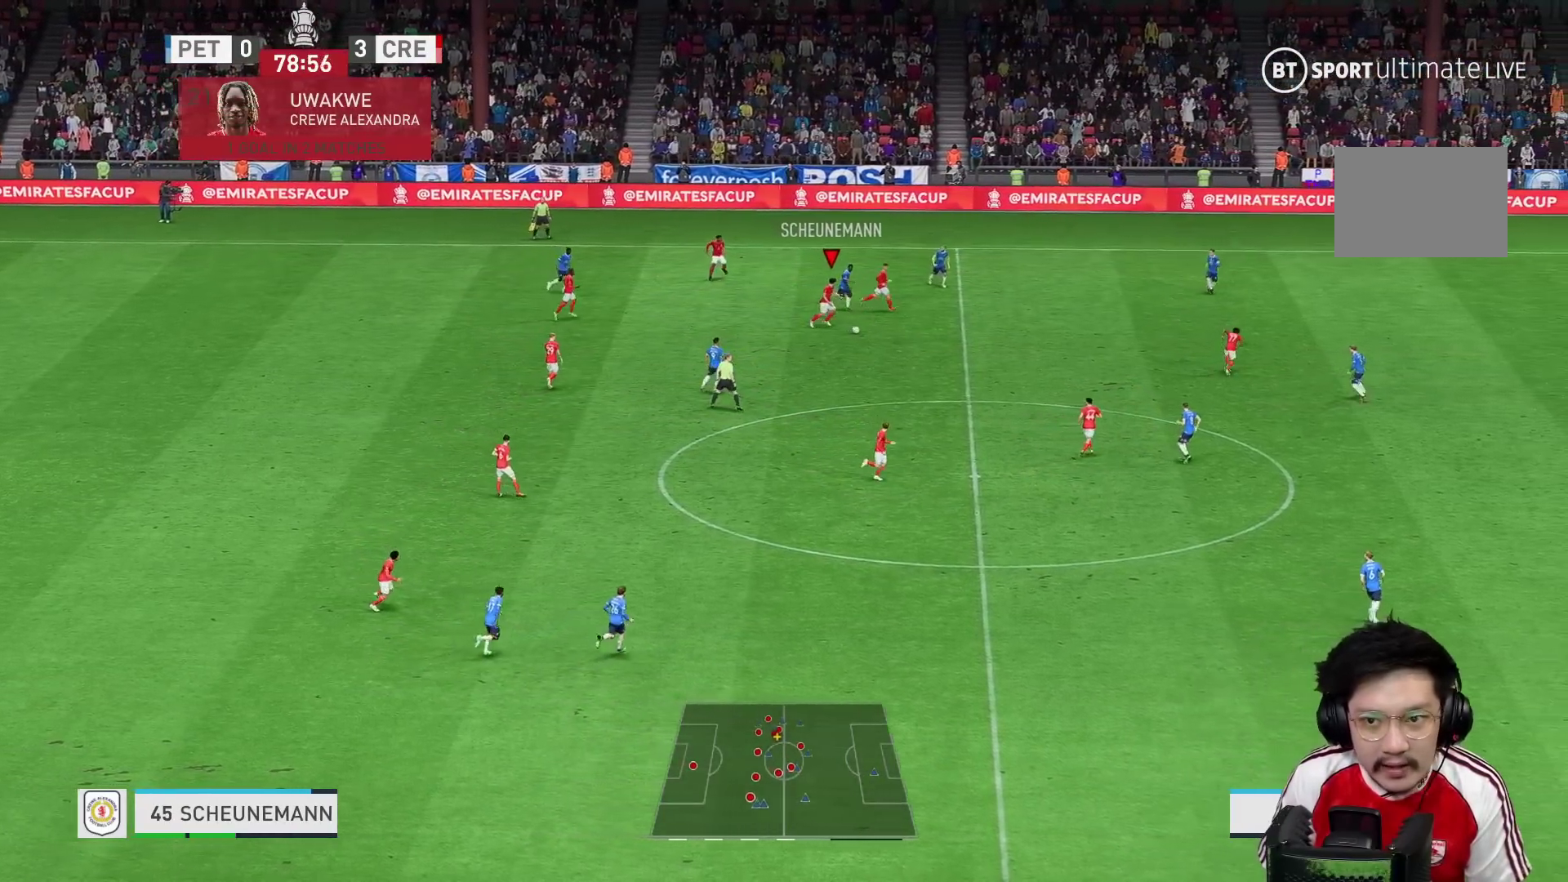
{"dt_ms": 500, "buttons": [], "left_stick": "center", "right_stick": "center", "events": [[50, "B", "up"], [67, "left_stick", "right"], [117, "left_stick", "center"], [183, "left_stick", "right"], [267, "left_stick", "center"]]}
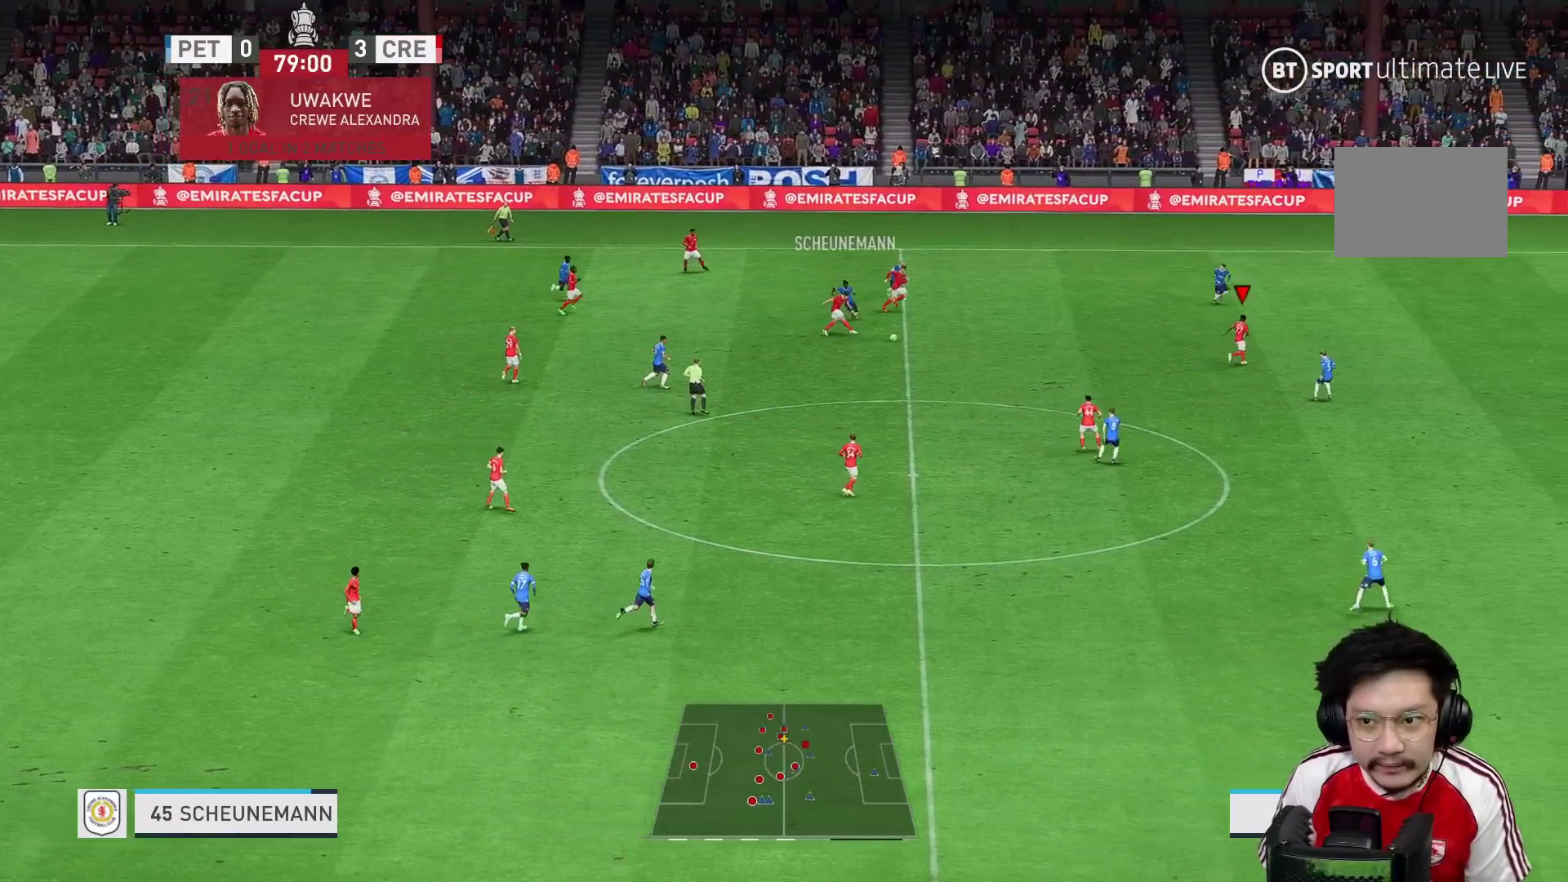
{"dt_ms": 500, "buttons": [], "left_stick": "right", "right_stick": "center", "events": [[167, "left_stick", "right"]]}
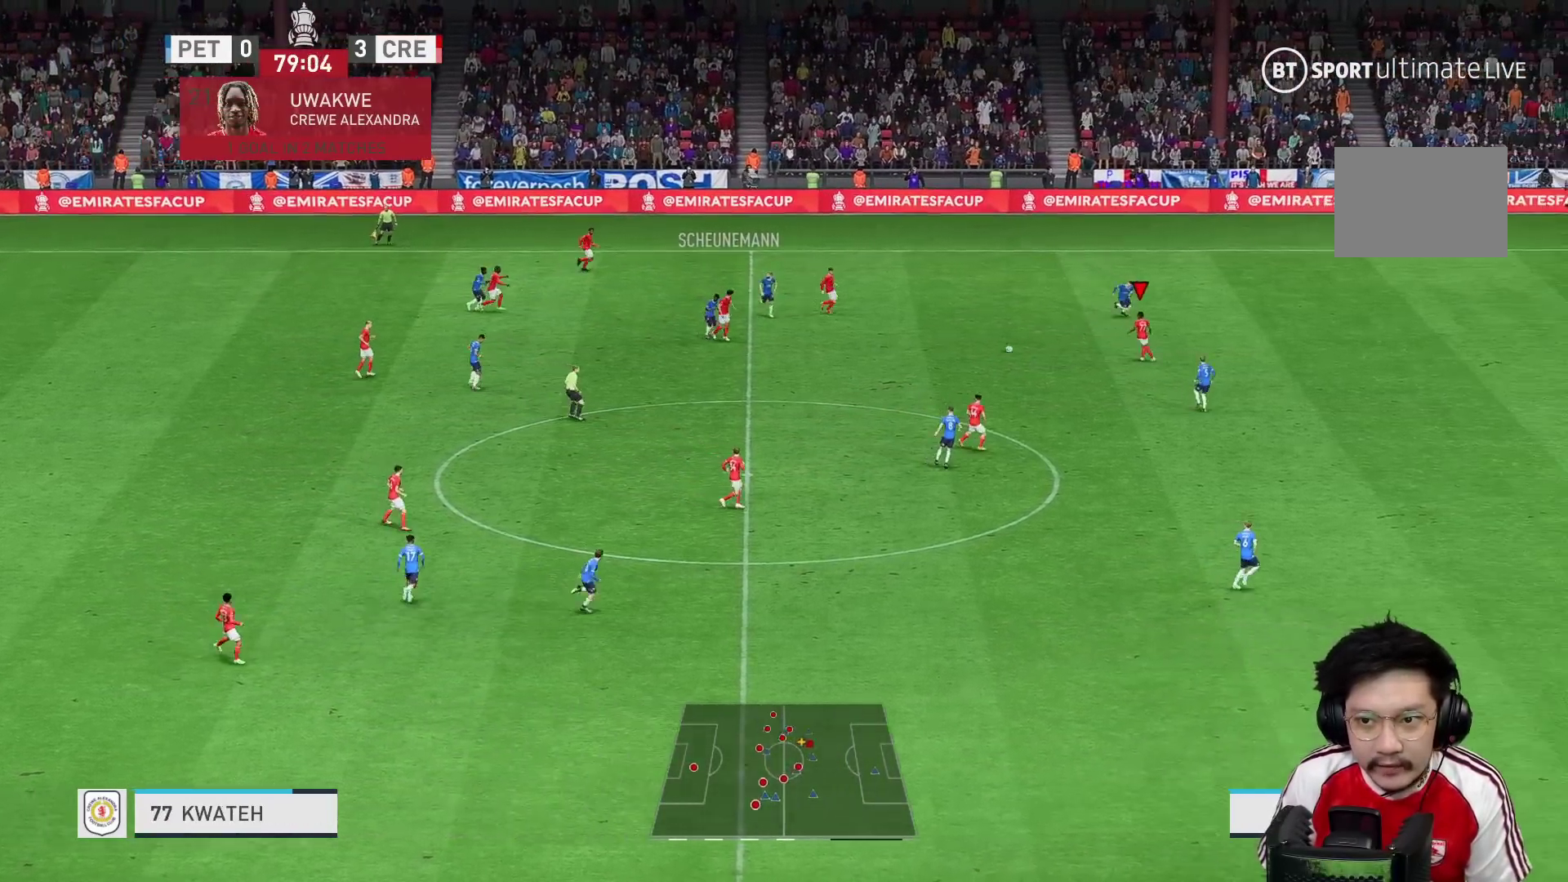
{"dt_ms": 500, "buttons": ["R1", "R2"], "left_stick": "right", "right_stick": "center", "events": [[133, "R2", "down"], [433, "R1", "down"]]}
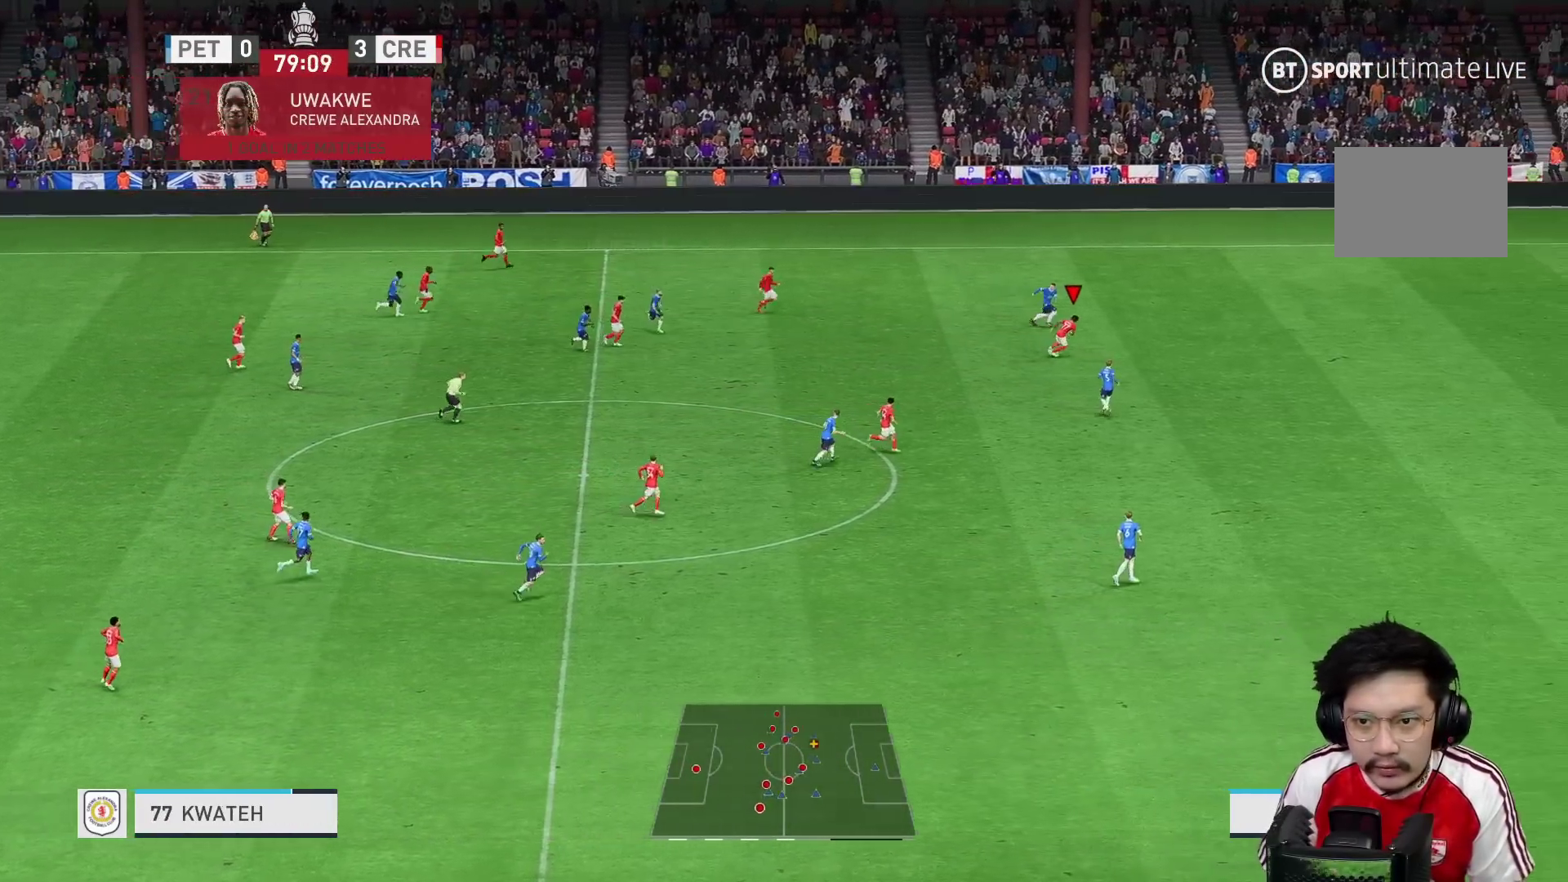
{"dt_ms": 500, "buttons": ["R1"], "left_stick": "right", "right_stick": "center", "events": [[50, "R1", "up"], [50, "R2", "up"], [217, "R1", "down"]]}
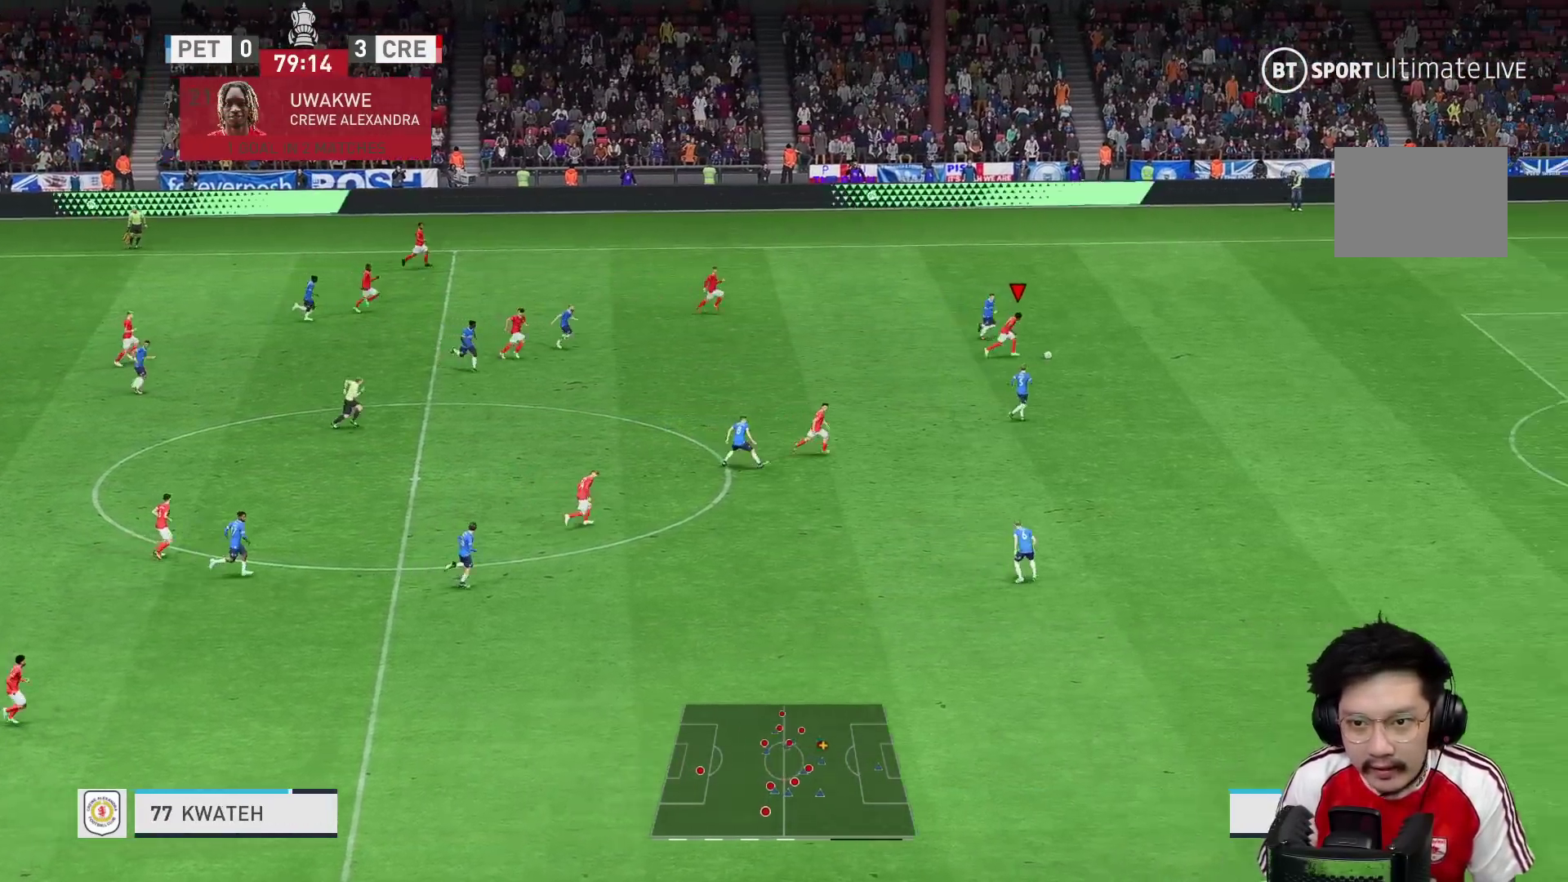
{"dt_ms": 500, "buttons": [], "left_stick": "right", "right_stick": "center", "events": [[450, "R1", "up"]]}
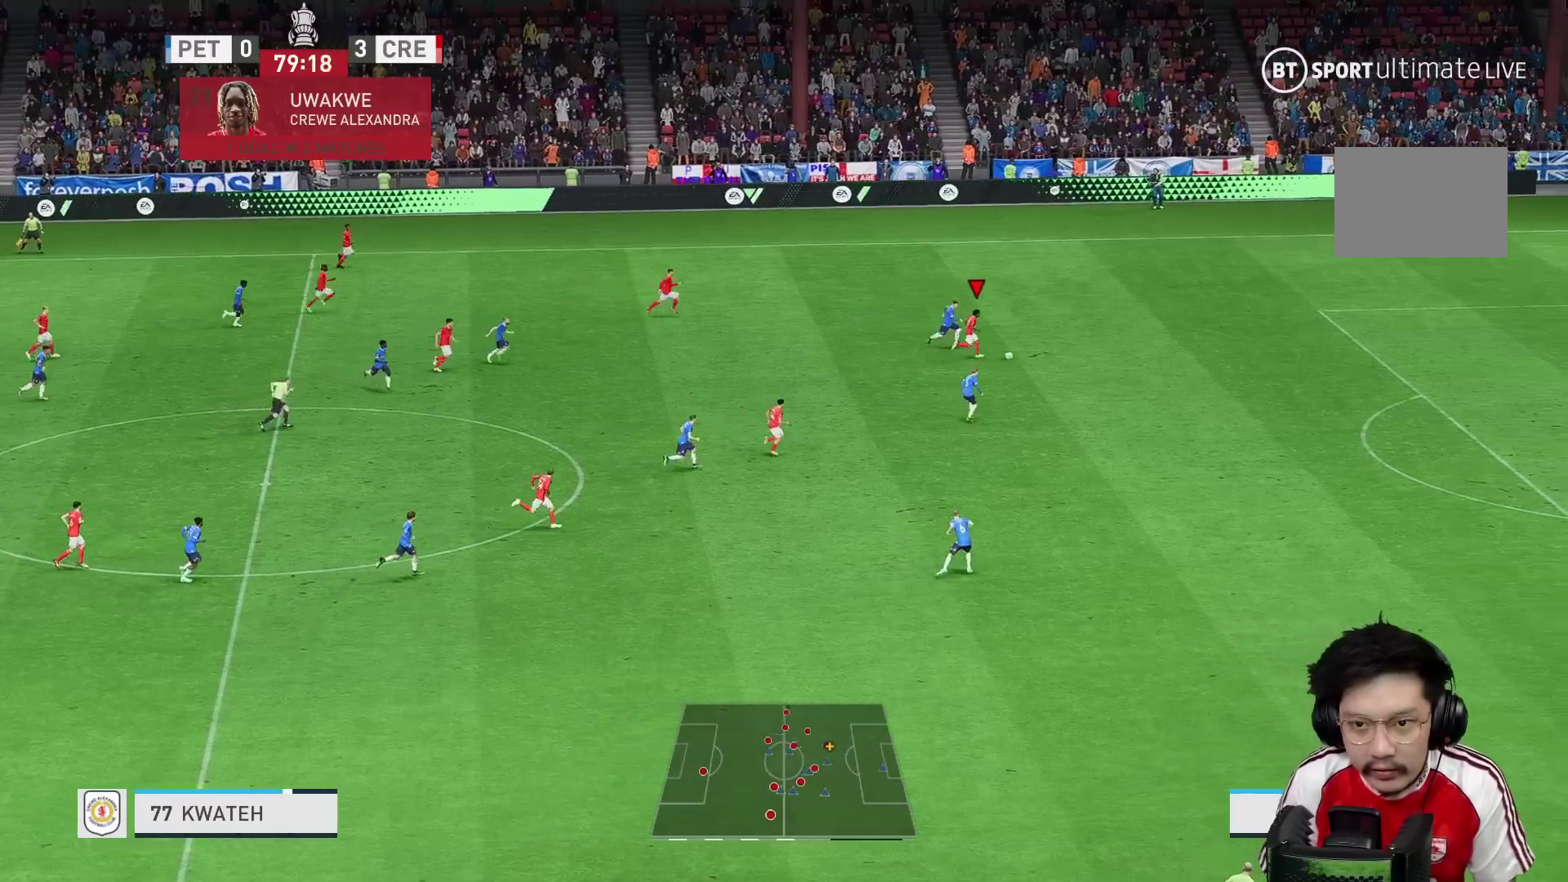
{"dt_ms": 500, "buttons": ["R1"], "left_stick": "right", "right_stick": "center", "events": [[417, "R1", "down"]]}
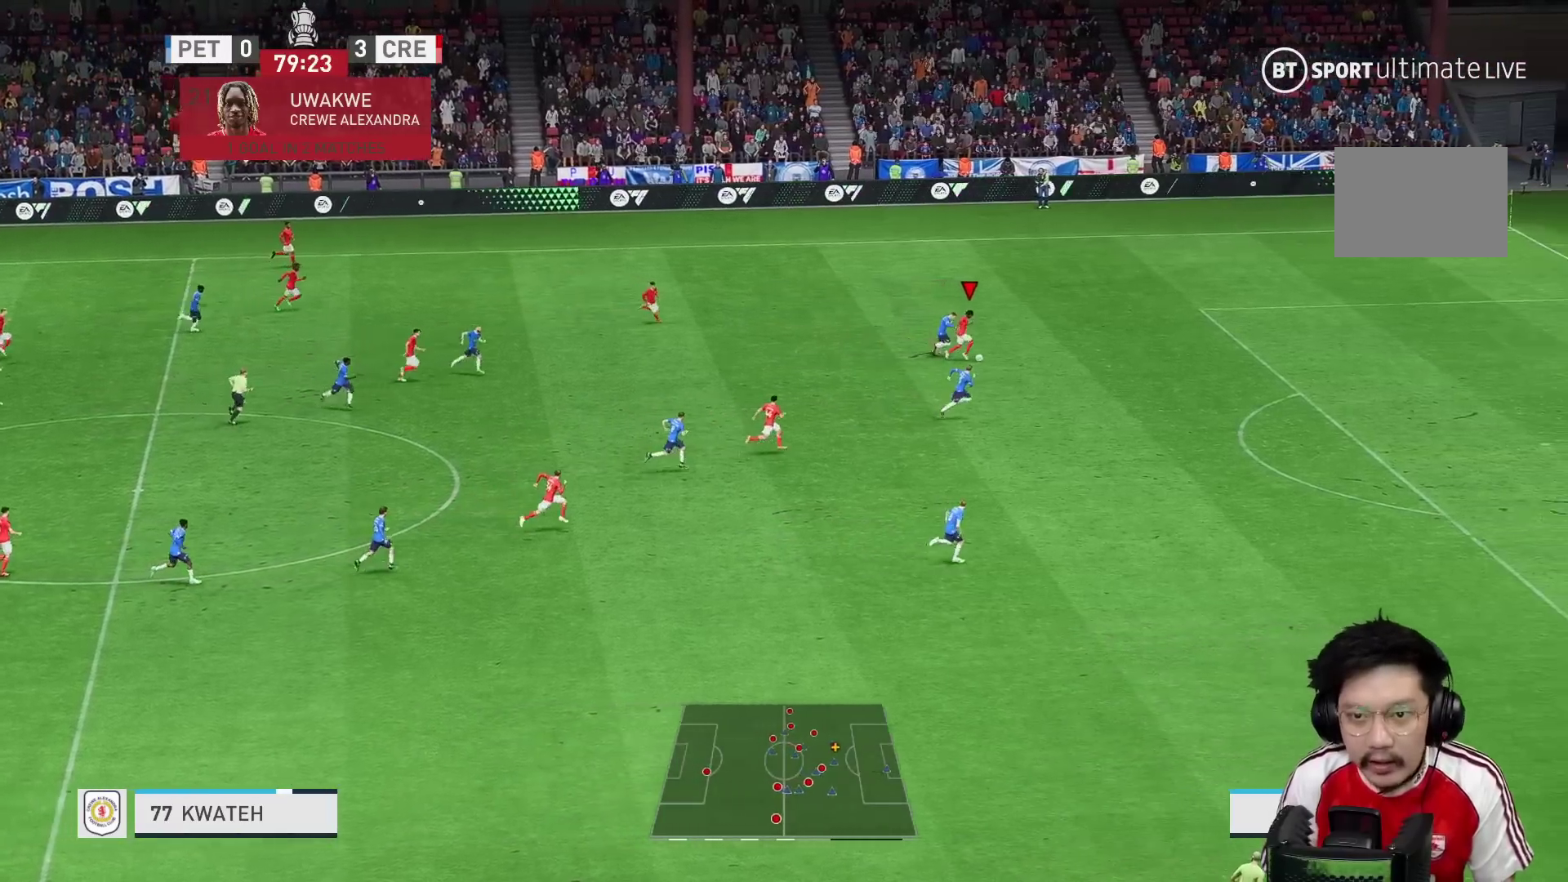
{"dt_ms": 500, "buttons": ["R1"], "left_stick": "right", "right_stick": "center", "events": []}
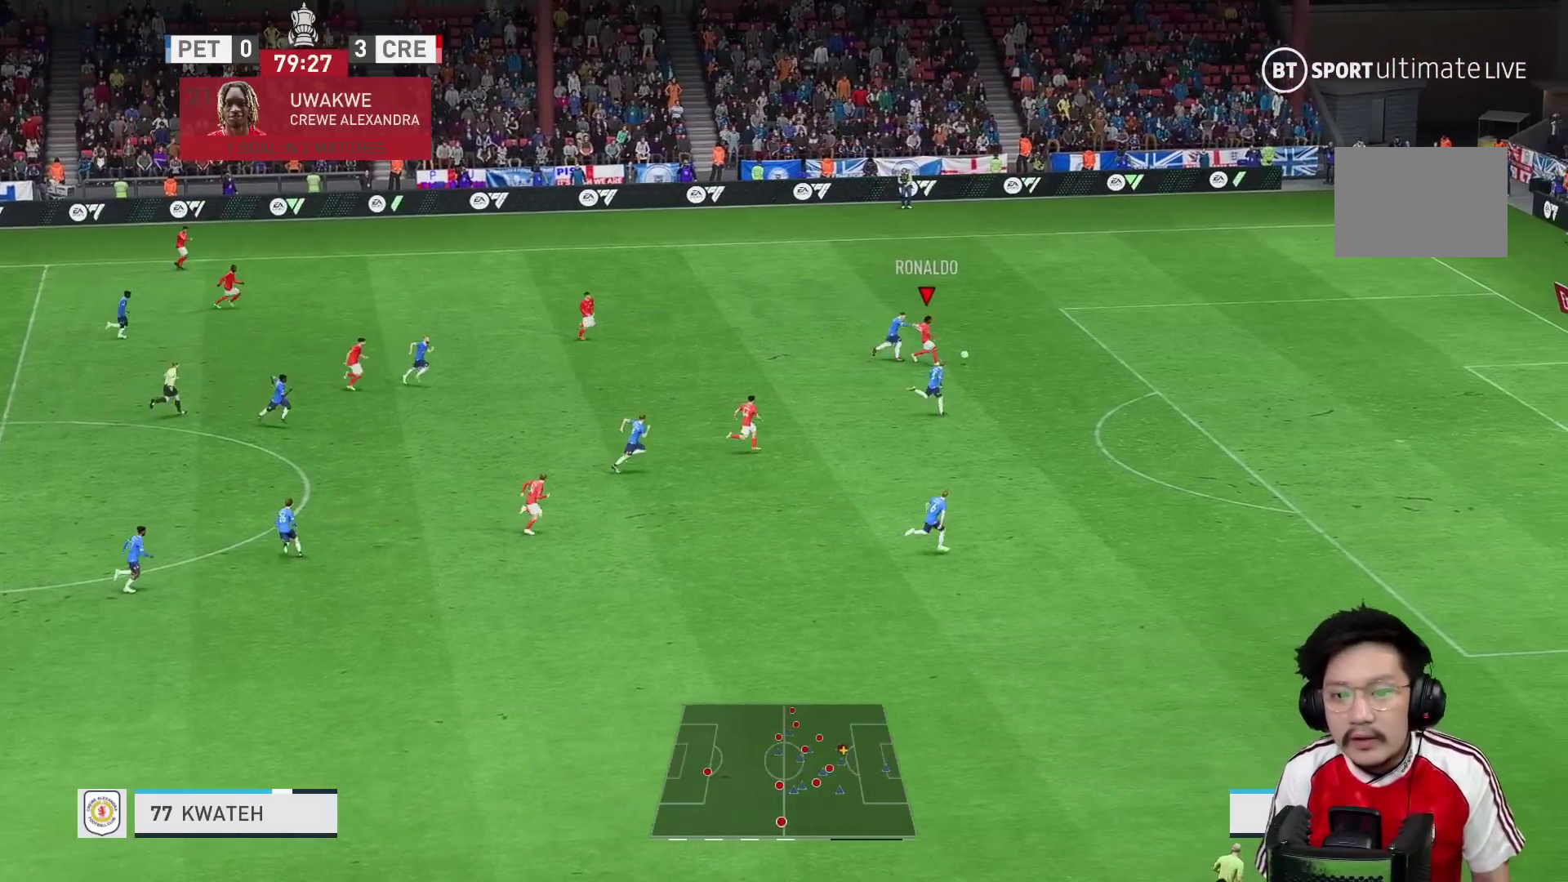
{"dt_ms": 500, "buttons": ["R1"], "left_stick": "right", "right_stick": "center", "events": [[250, "R1", "up"], [300, "R1", "down"]]}
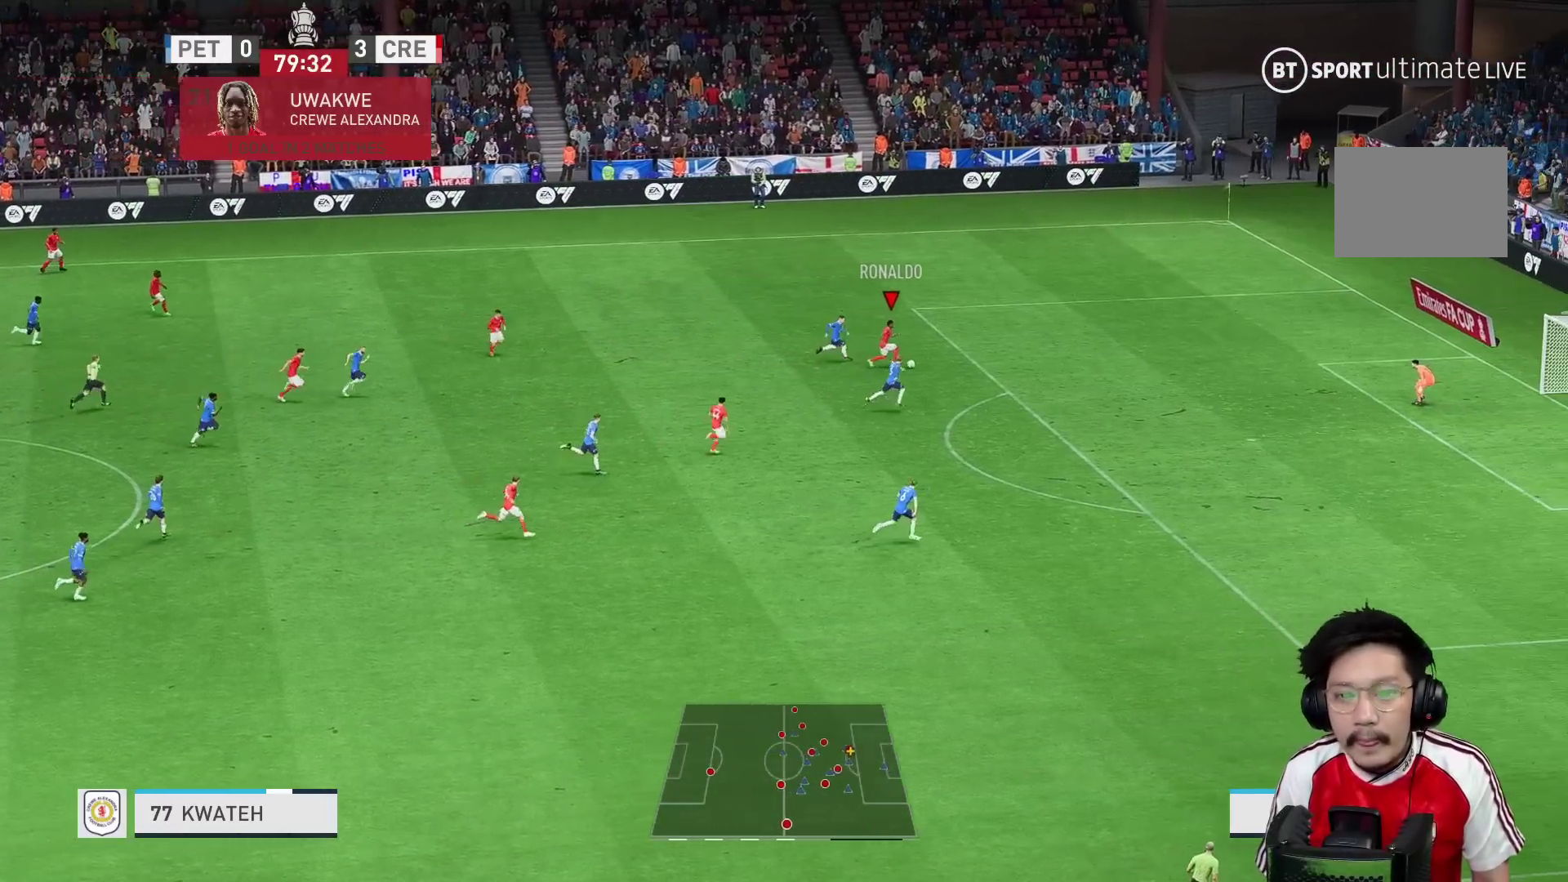
{"dt_ms": 500, "buttons": ["R1"], "left_stick": "right", "right_stick": "center", "events": []}
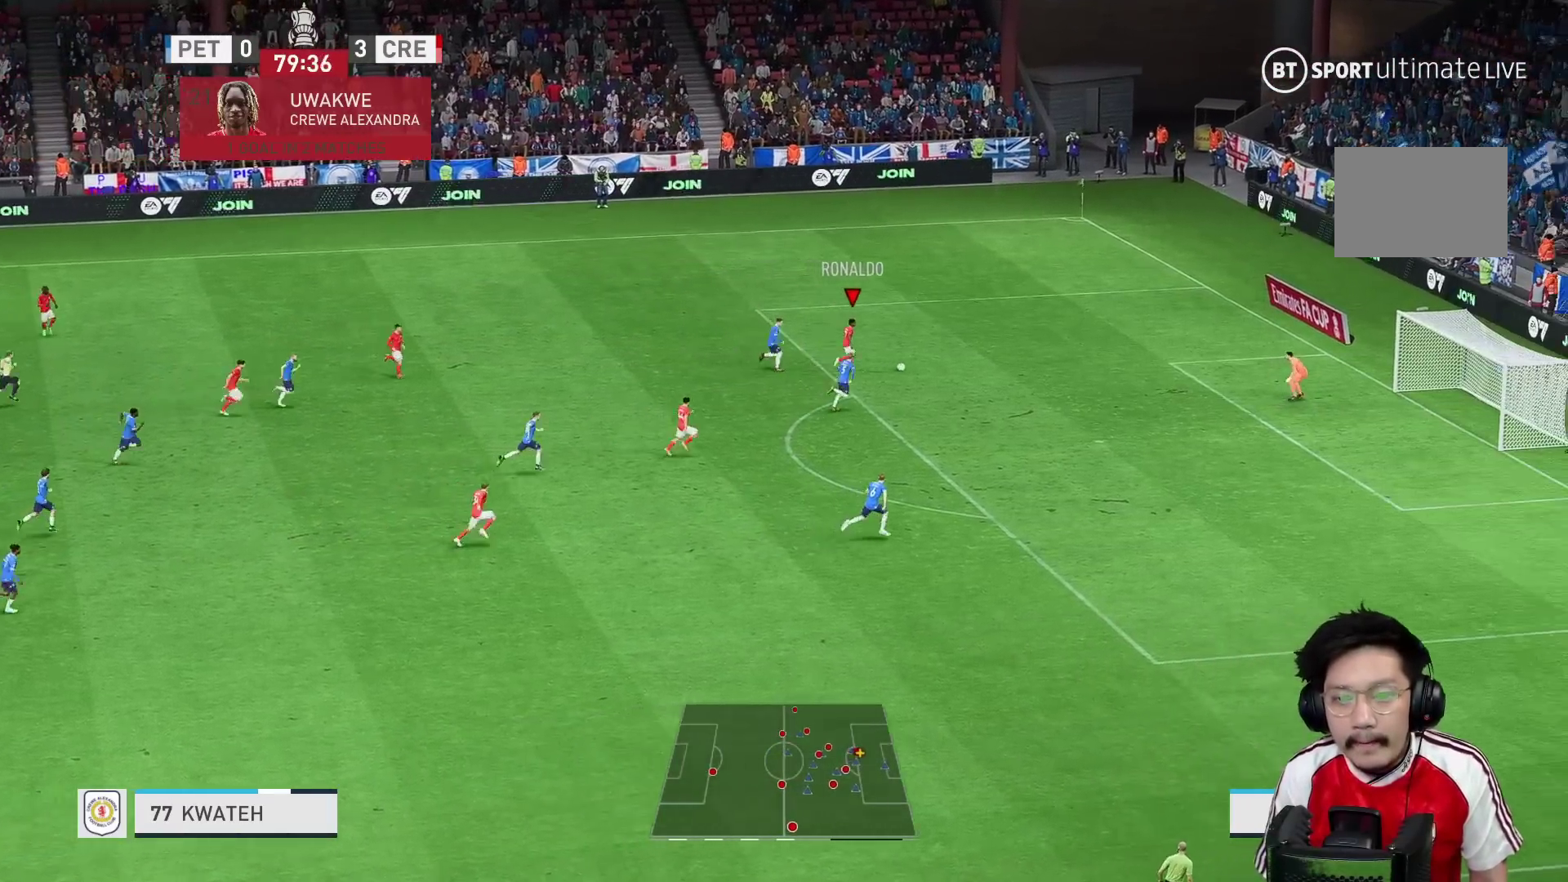
{"dt_ms": 500, "buttons": [], "left_stick": "down-right", "right_stick": "center", "events": [[33, "R1", "up"], [183, "left_stick", "down-right"], [267, "X", "down"], [500, "X", "up"]]}
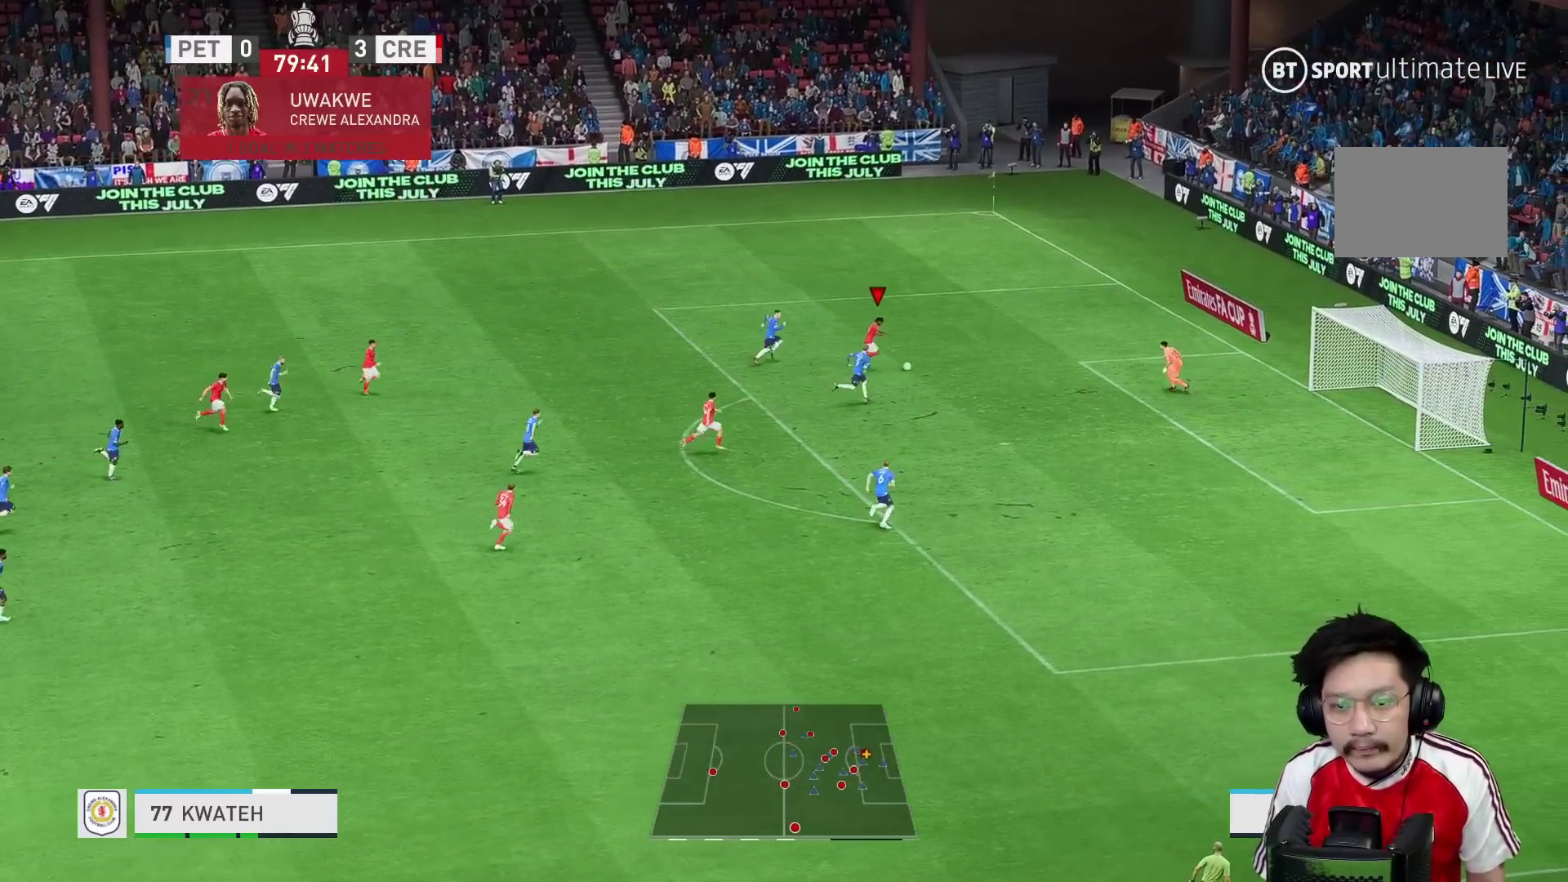
{"dt_ms": 500, "buttons": [], "left_stick": "up", "right_stick": "center", "events": [[183, "X", "down"], [300, "X", "up"], [317, "R1", "down"], [333, "left_stick", "up-right"], [450, "R1", "up"], [450, "left_stick", "up"]]}
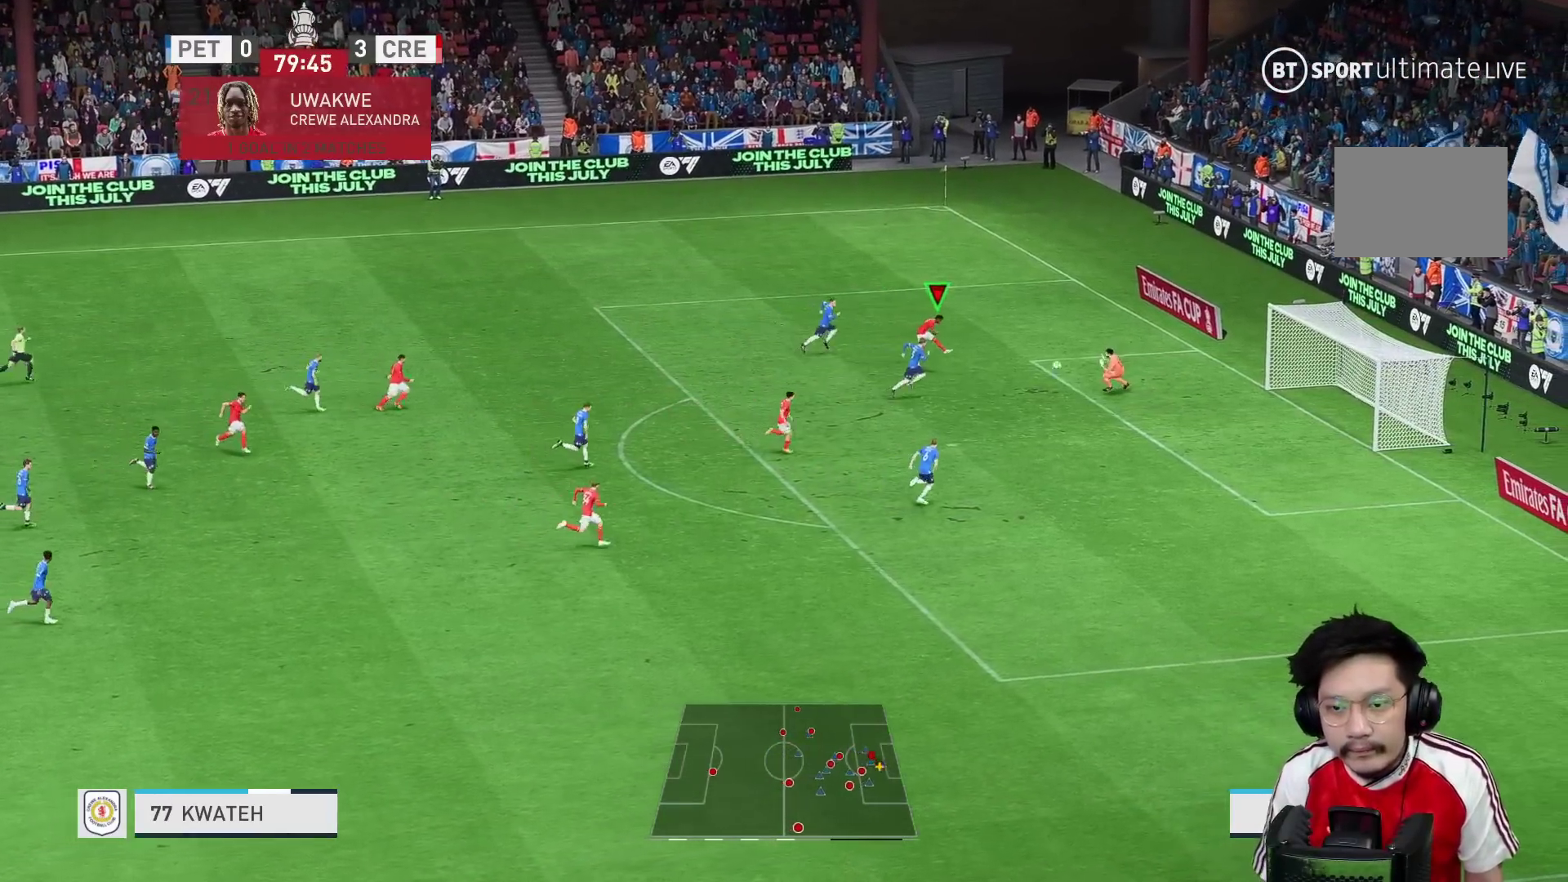
{"dt_ms": 500, "buttons": [], "left_stick": "up-left", "right_stick": "center", "events": [[233, "left_stick", "up-left"]]}
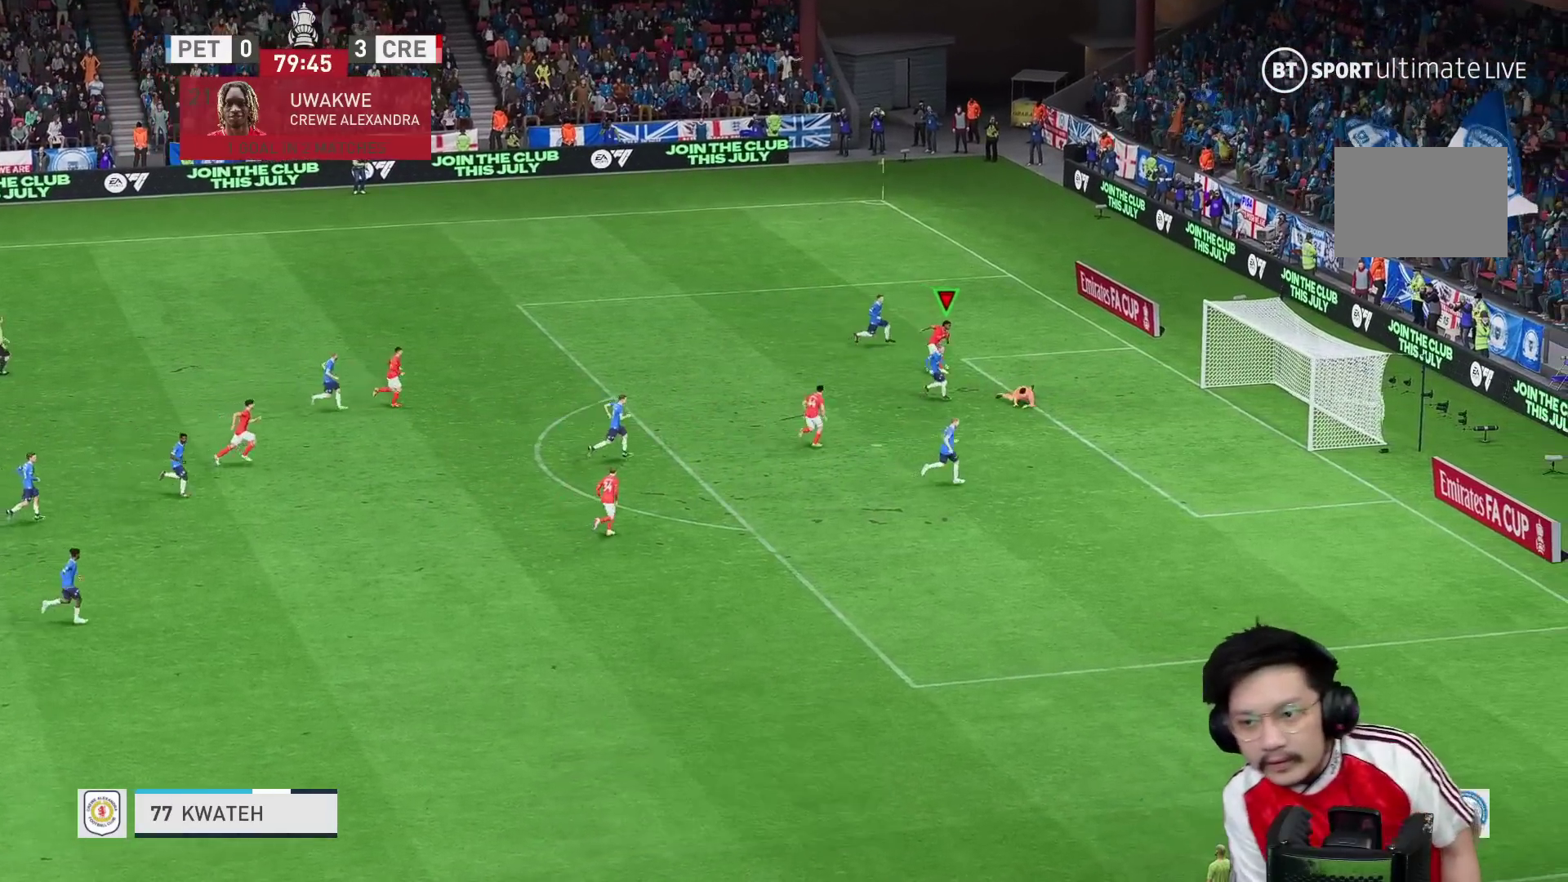
{"dt_ms": 500, "buttons": [], "left_stick": "up-left", "right_stick": "center", "events": []}
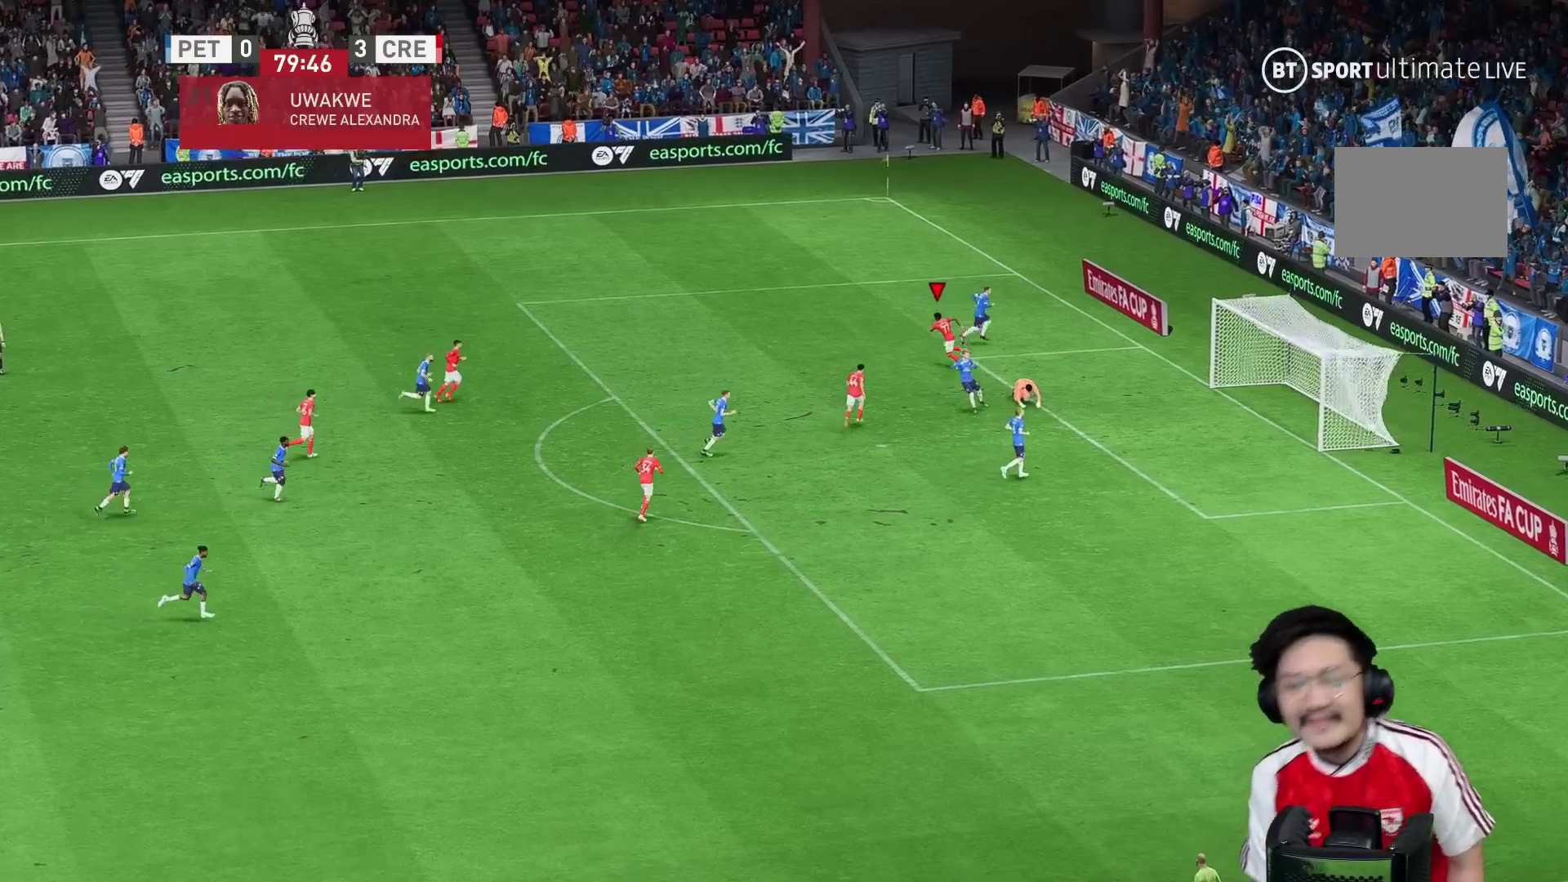
{"dt_ms": 500, "buttons": [], "left_stick": "up-left", "right_stick": "center", "events": []}
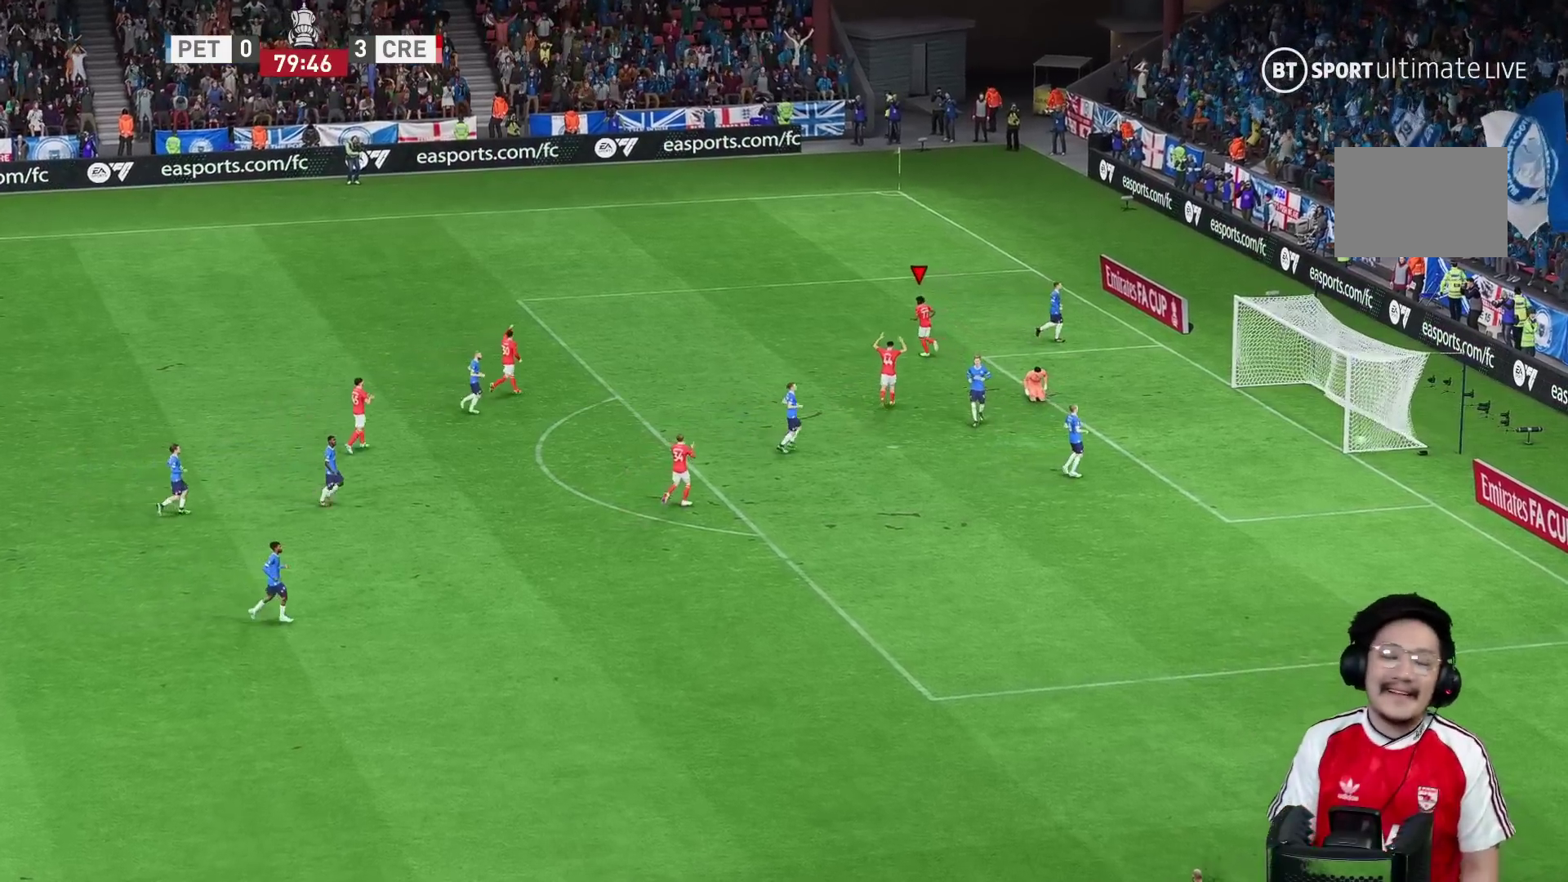
{"dt_ms": 500, "buttons": ["R1"], "left_stick": "center", "right_stick": "center", "events": [[200, "R1", "down"], [250, "left_stick", "center"]]}
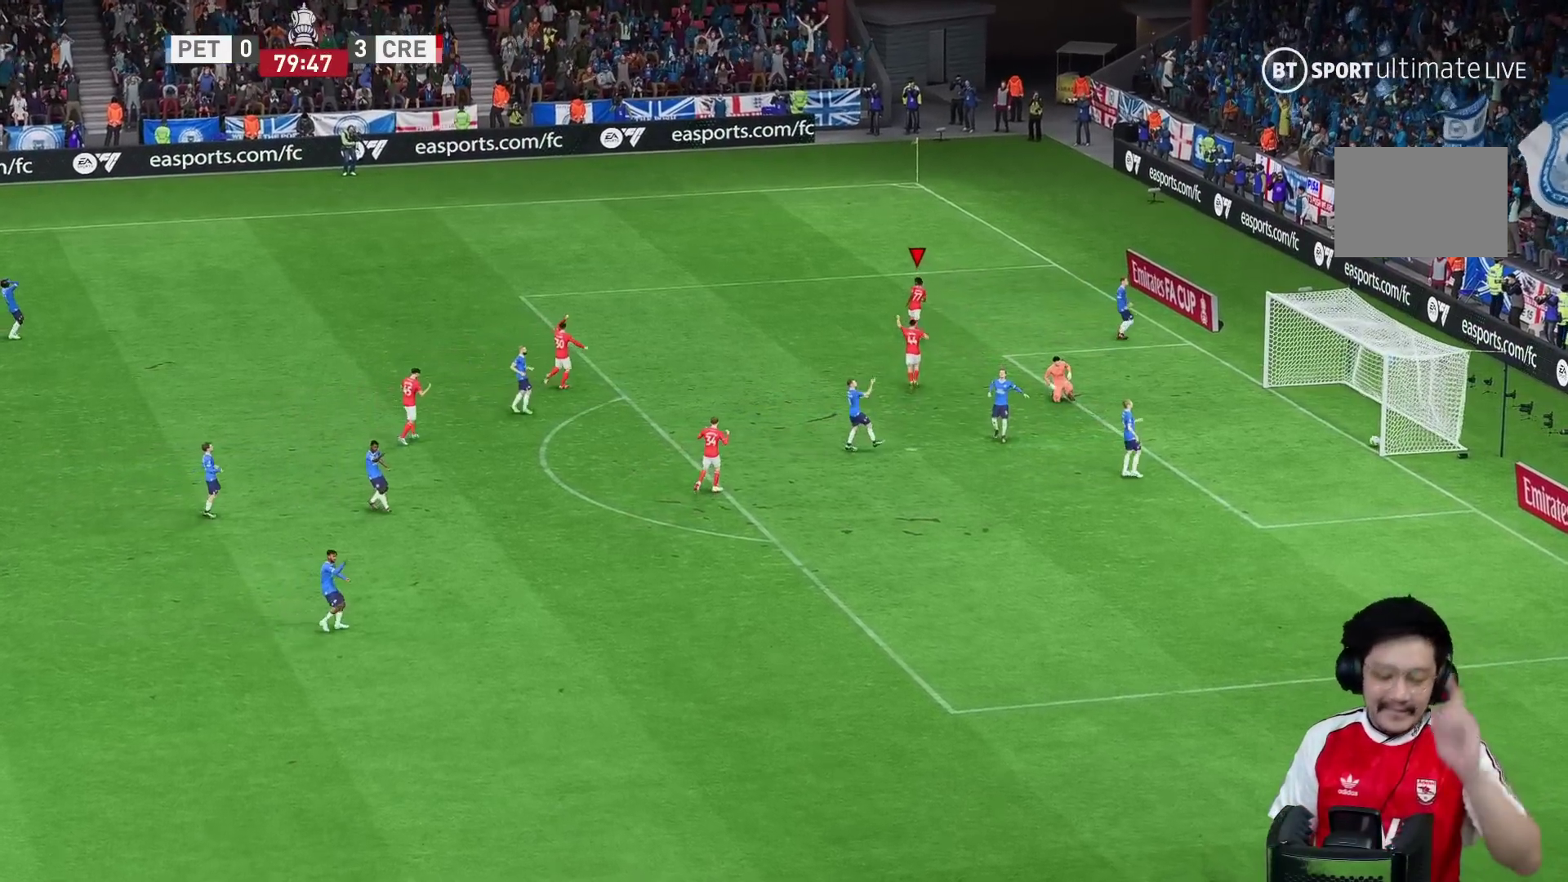
{"dt_ms": 500, "buttons": ["R1"], "left_stick": "center", "right_stick": "center"}